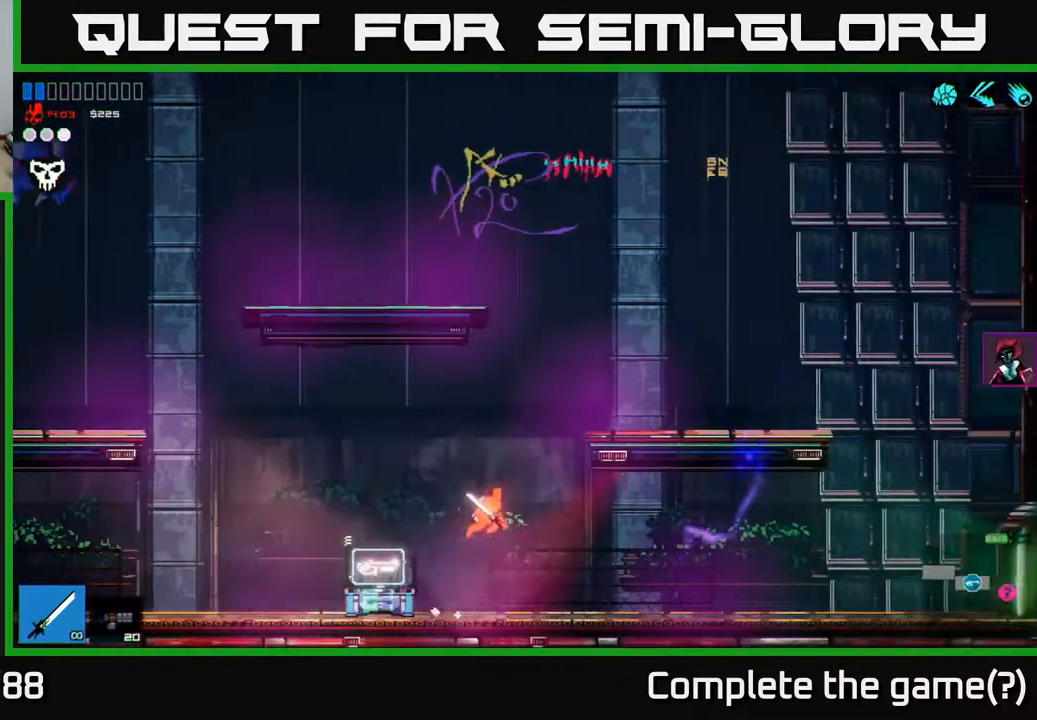
Gameplay with a controller (Xbox layout); each line is a JSON object with the inputs held at the frame after it. "events" lists button and stick changes between this image and that frame as [ms after this image, input, new state], when the widget could be followed in between.
{"buttons": [], "left_stick": "right", "right_stick": "right", "events": [[183, "A", "up"]]}
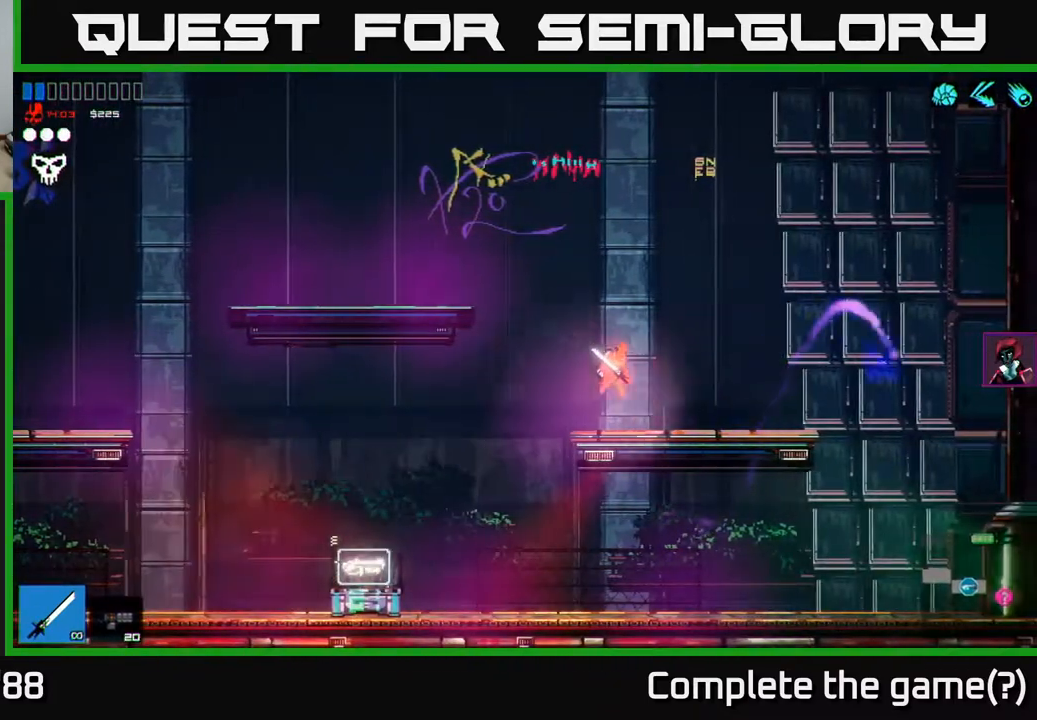
{"buttons": [], "left_stick": "right", "right_stick": "down-right", "events": [[50, "right_stick", "down-right"], [167, "A", "down"], [283, "A", "up"]]}
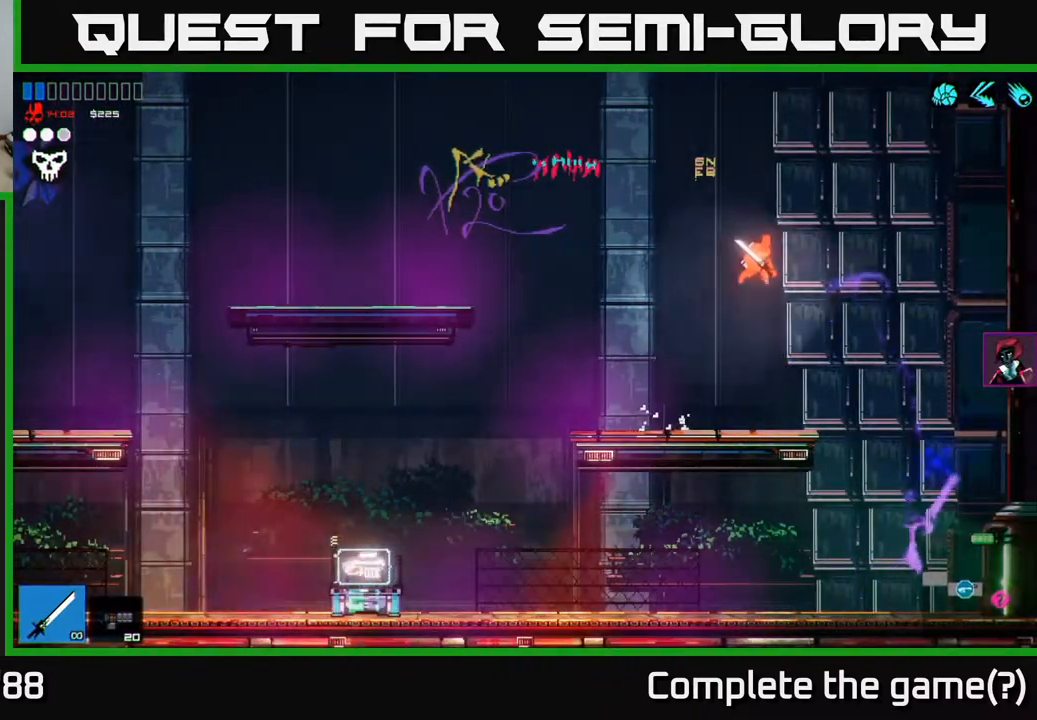
{"buttons": [], "left_stick": "center", "right_stick": "down-left", "events": [[217, "right_stick", "down"], [383, "right_stick", "down-left"], [483, "left_stick", "center"]]}
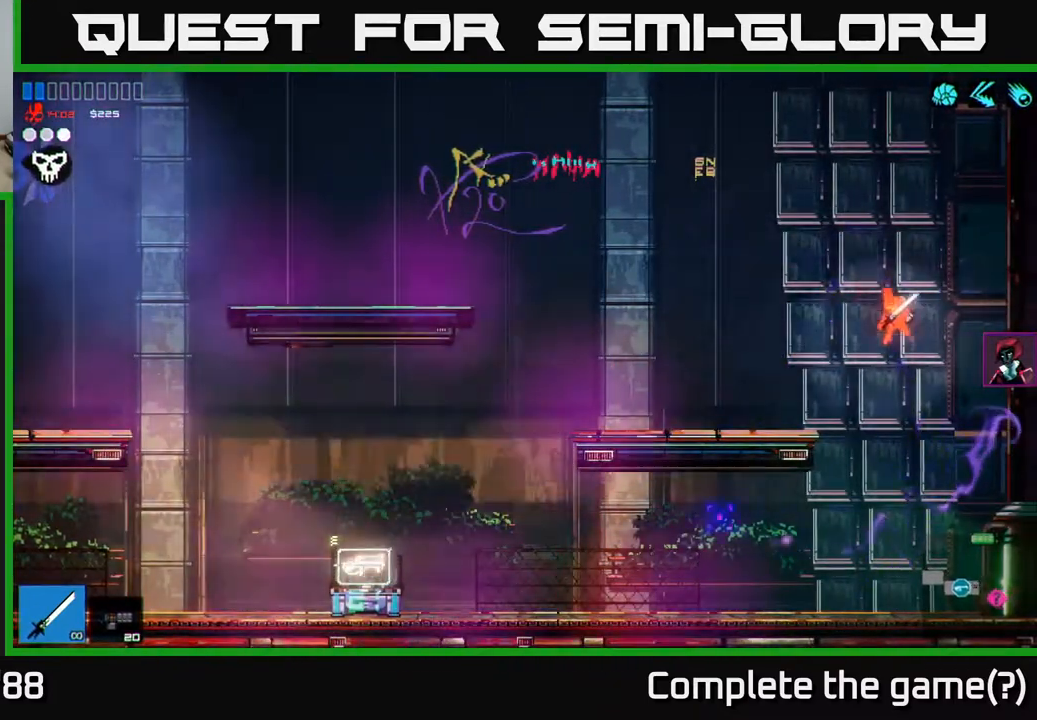
{"buttons": [], "left_stick": "right", "right_stick": "right", "events": [[100, "left_stick", "right"], [200, "right_stick", "right"]]}
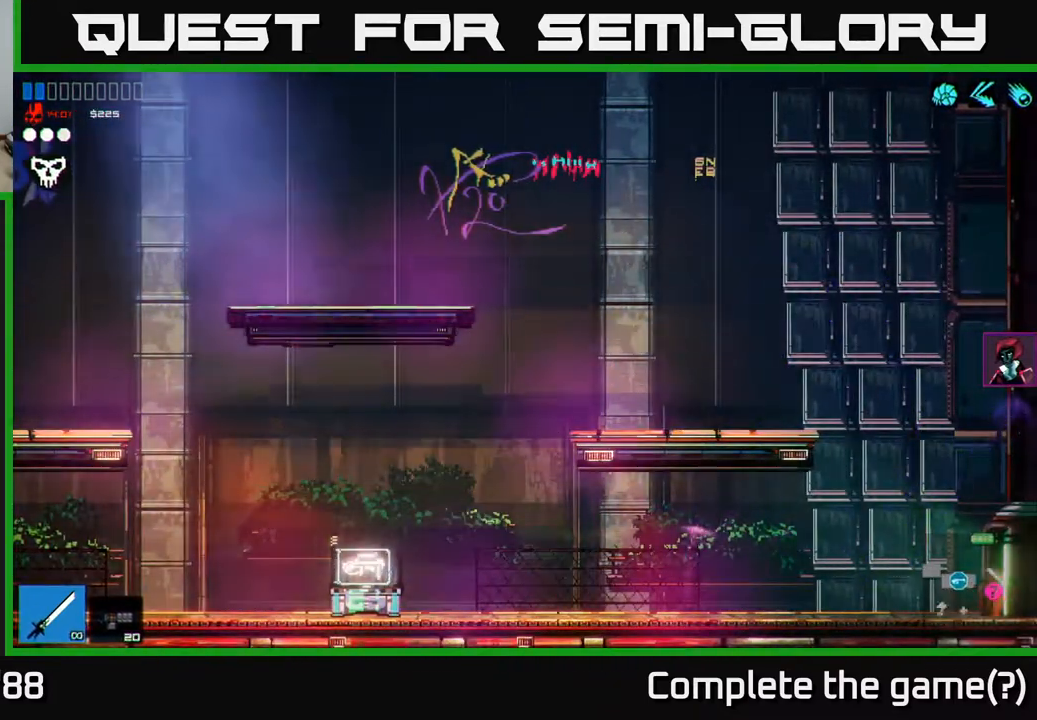
{"buttons": [], "left_stick": "right", "right_stick": "right", "events": []}
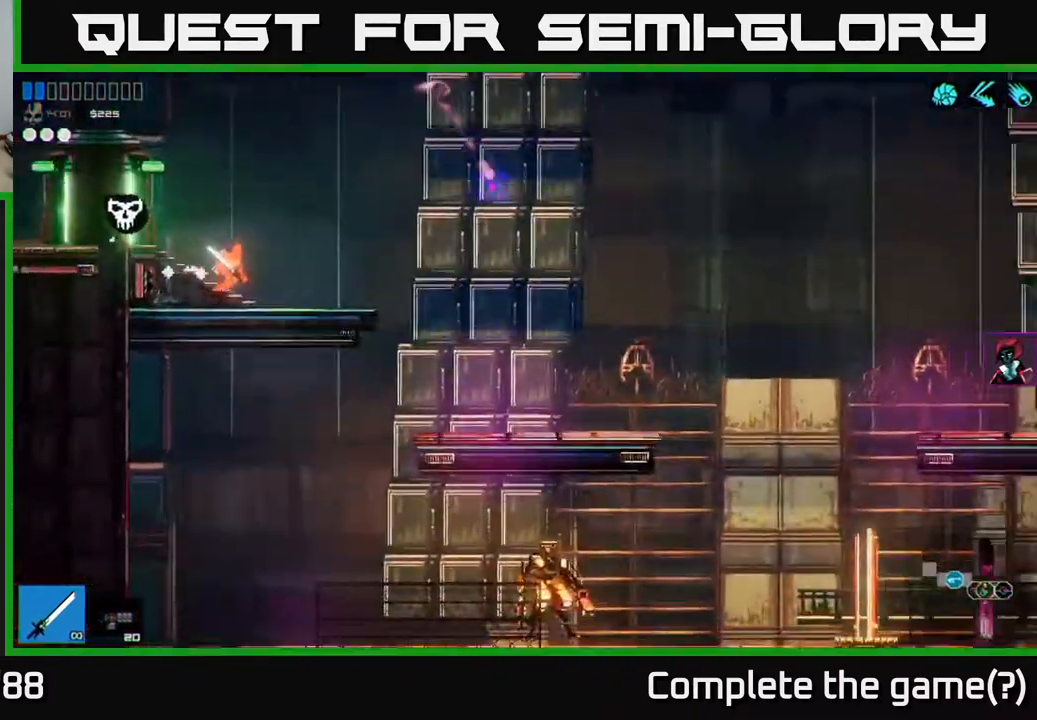
{"buttons": [], "left_stick": "right", "right_stick": "down-right", "events": [[100, "left_stick", "center"], [167, "right_stick", "center"], [283, "left_stick", "right"], [283, "right_stick", "right"], [483, "right_stick", "down-right"]]}
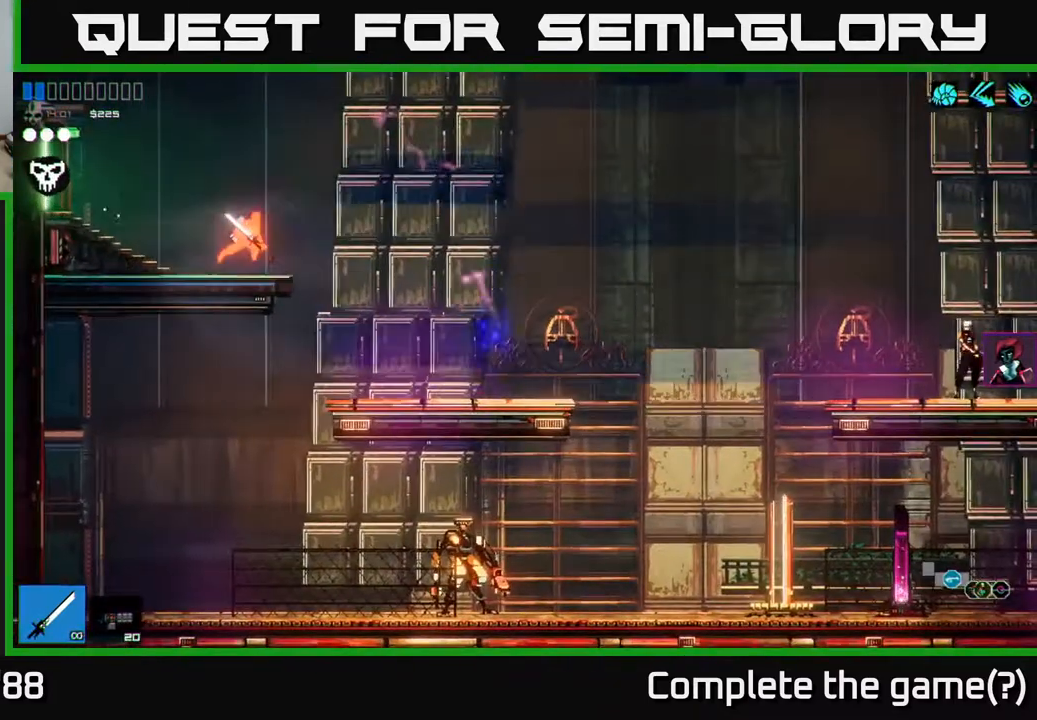
{"buttons": [], "left_stick": "left", "right_stick": "down-right", "events": [[383, "left_stick", "left"]]}
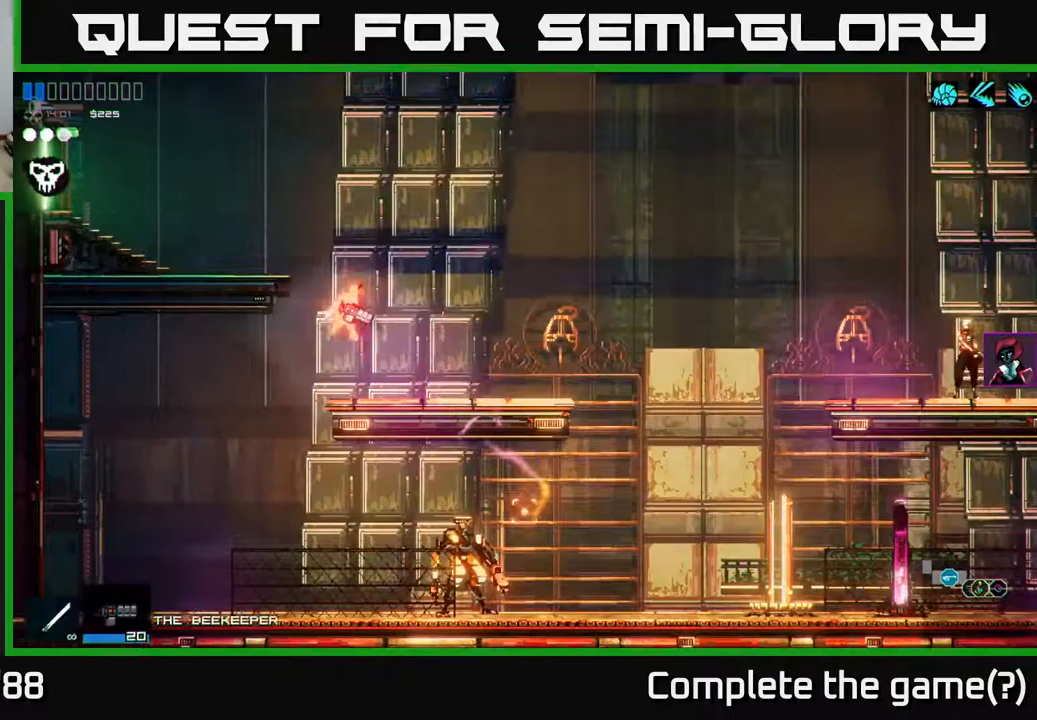
{"buttons": [], "left_stick": "right", "right_stick": "right", "events": [[67, "left_stick", "right"], [100, "right_stick", "right"]]}
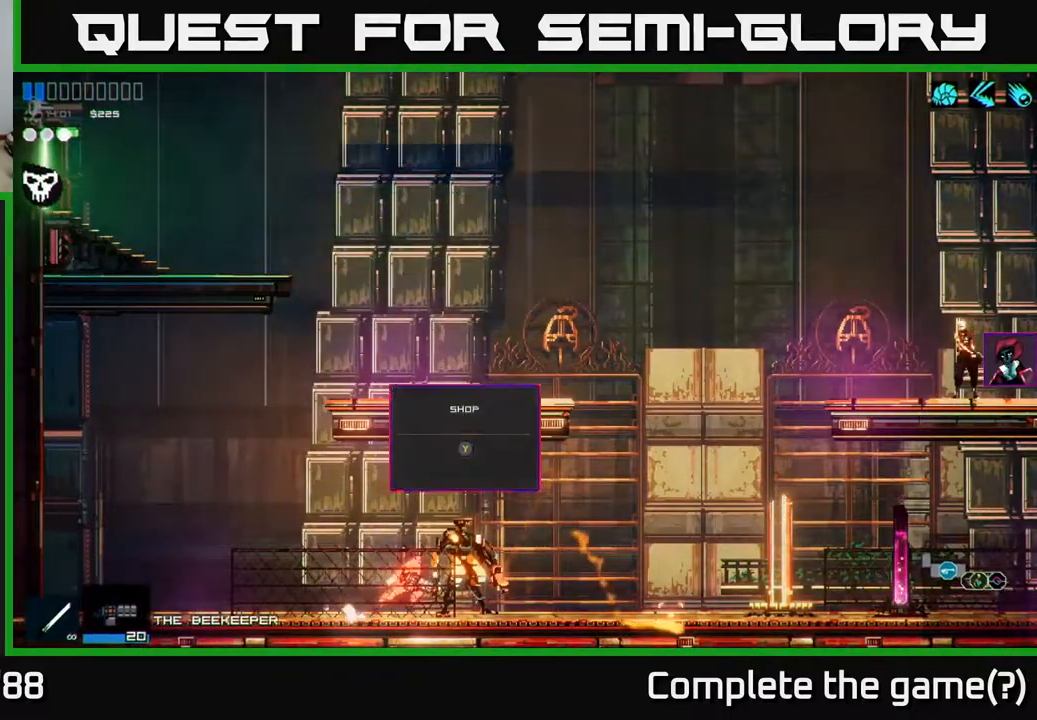
{"buttons": [], "left_stick": "center", "right_stick": "center", "events": [[117, "right_stick", "center"], [133, "left_stick", "center"], [317, "Y", "down"], [383, "Y", "up"]]}
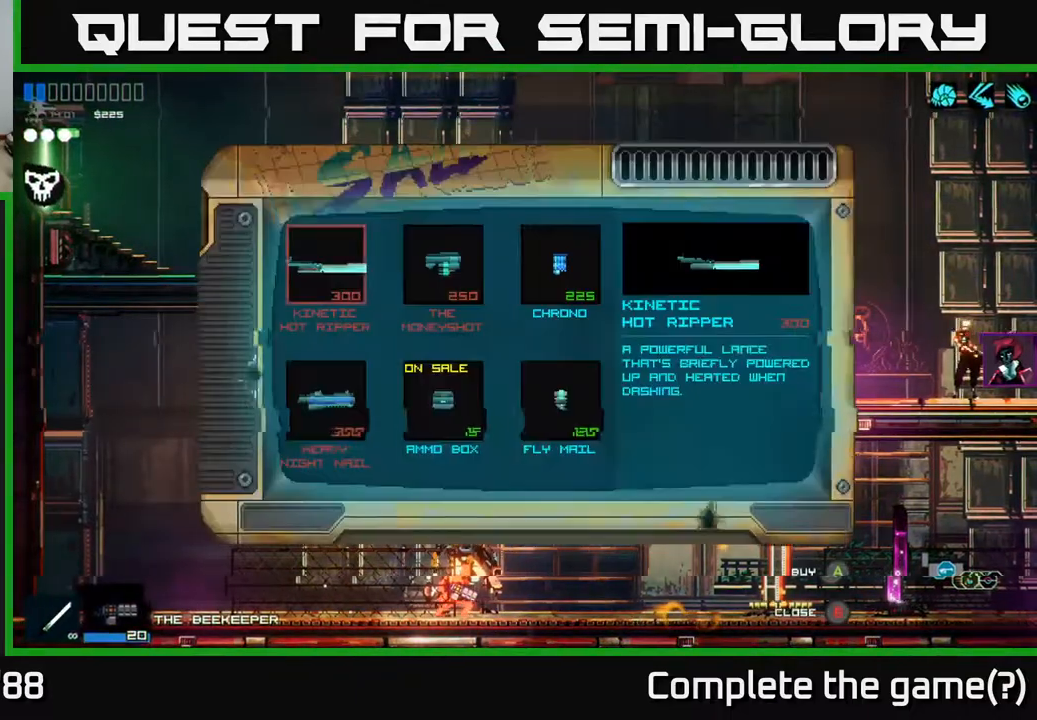
{"buttons": [], "left_stick": "center", "right_stick": "center", "events": []}
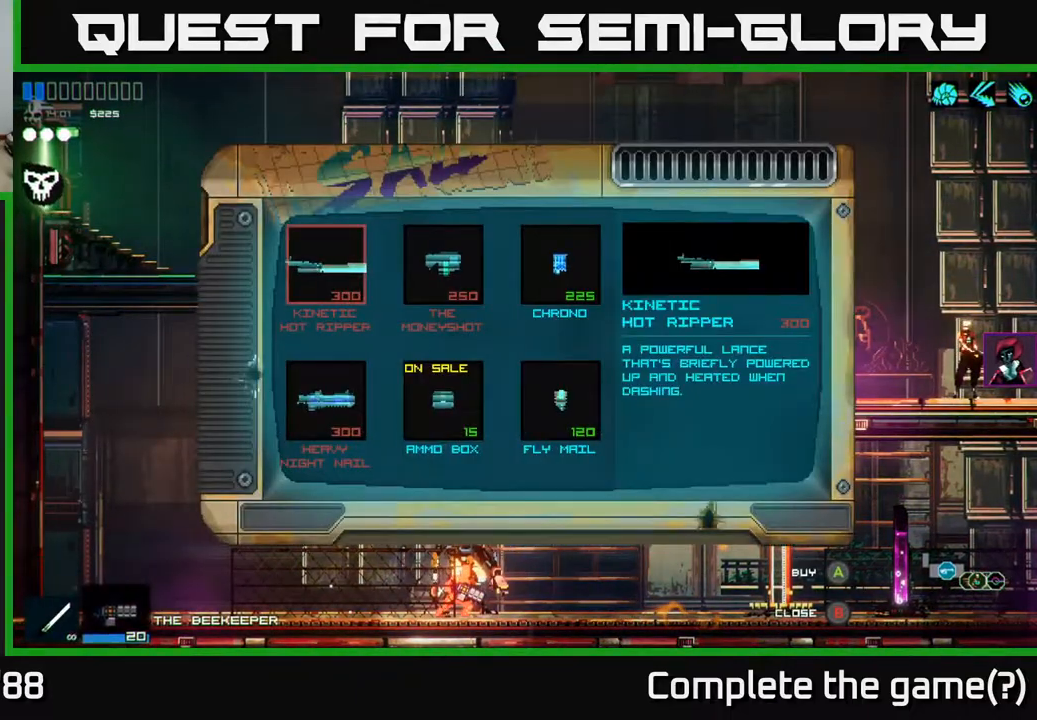
{"buttons": [], "left_stick": "center", "right_stick": "center", "events": [[117, "DPAD_RIGHT", "down"], [283, "DPAD_RIGHT", "up"]]}
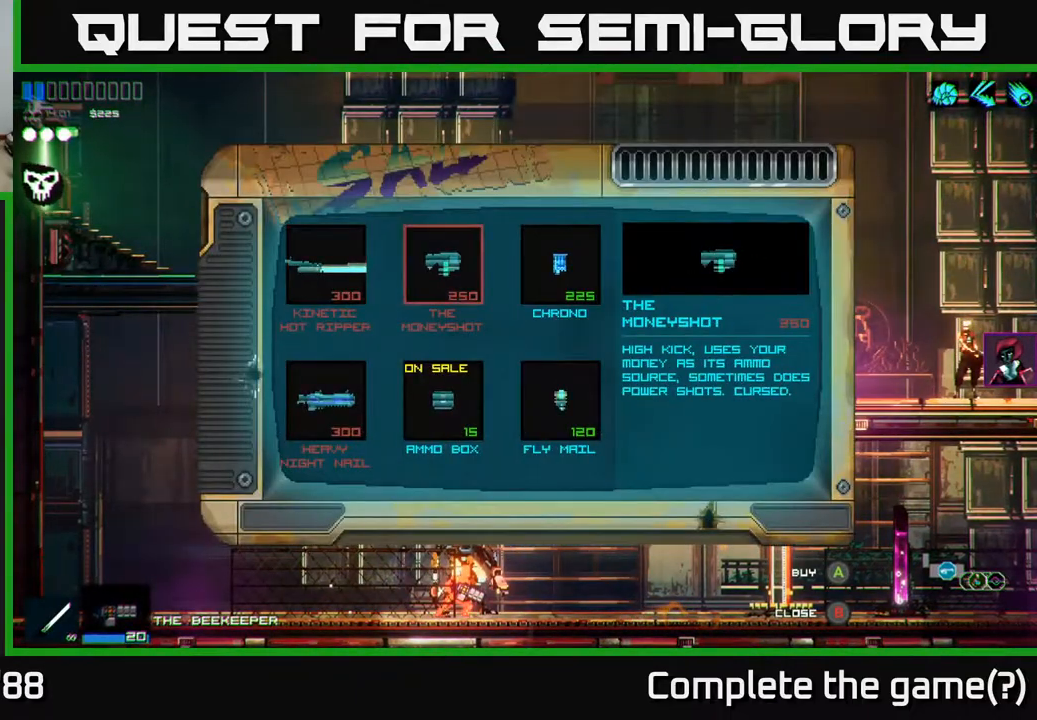
{"buttons": [], "left_stick": "right", "right_stick": "center", "events": [[300, "B", "down"], [367, "B", "up"], [433, "left_stick", "right"]]}
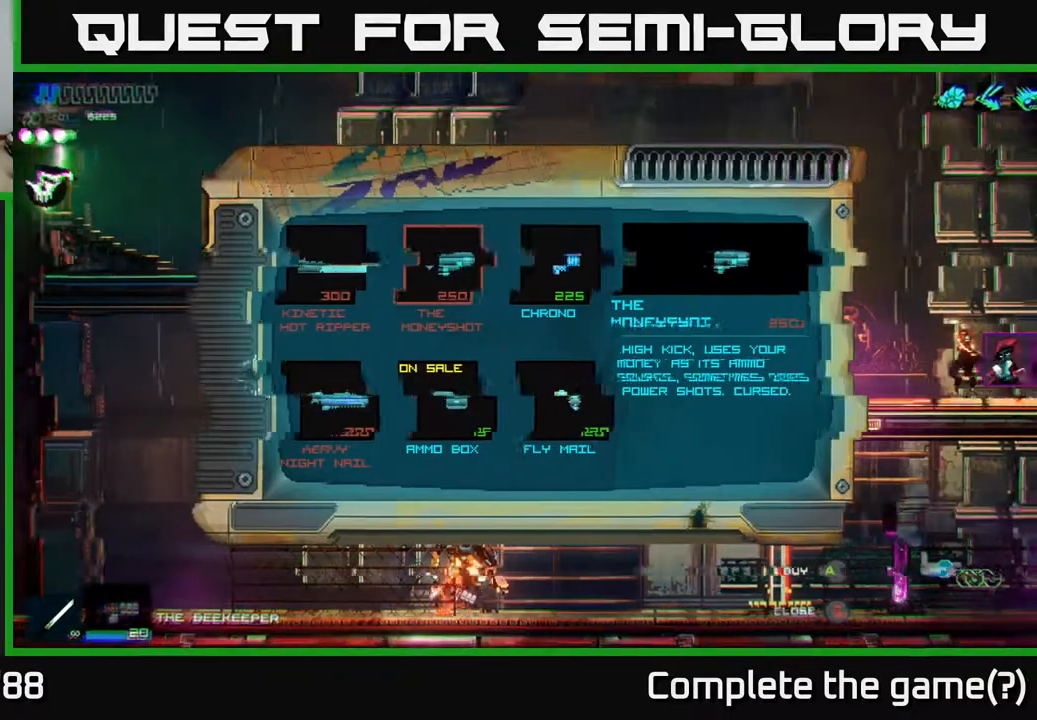
{"buttons": [], "left_stick": "center", "right_stick": "center", "events": [[367, "left_stick", "center"]]}
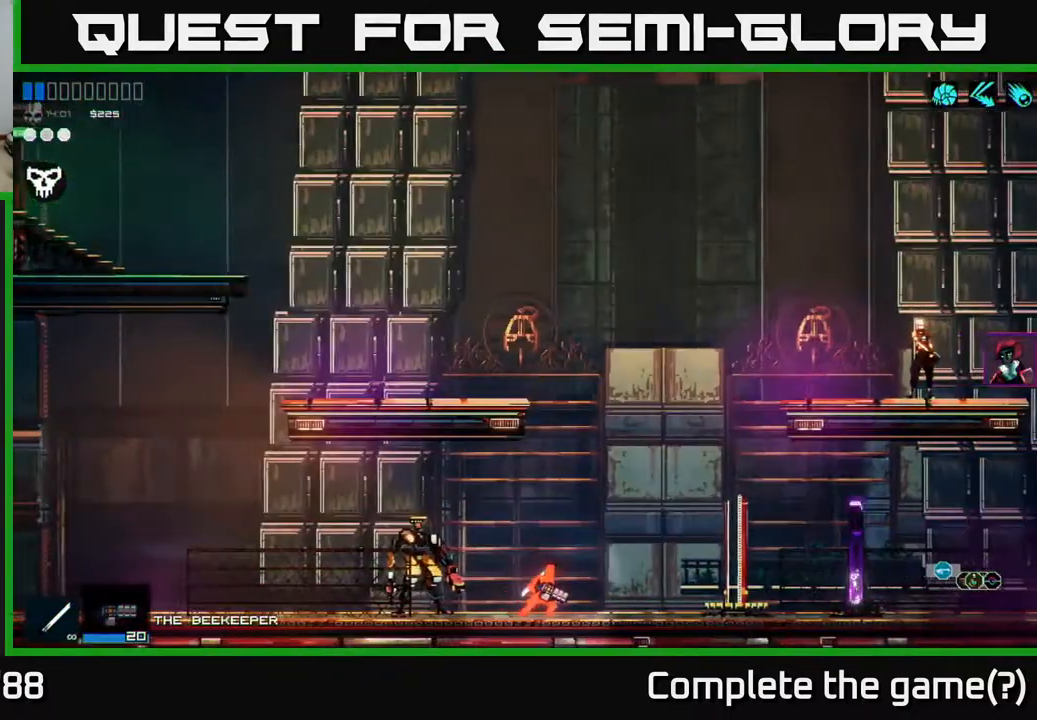
{"buttons": ["A"], "left_stick": "right", "right_stick": "right", "events": [[167, "left_stick", "right"], [333, "right_stick", "right"], [450, "A", "down"]]}
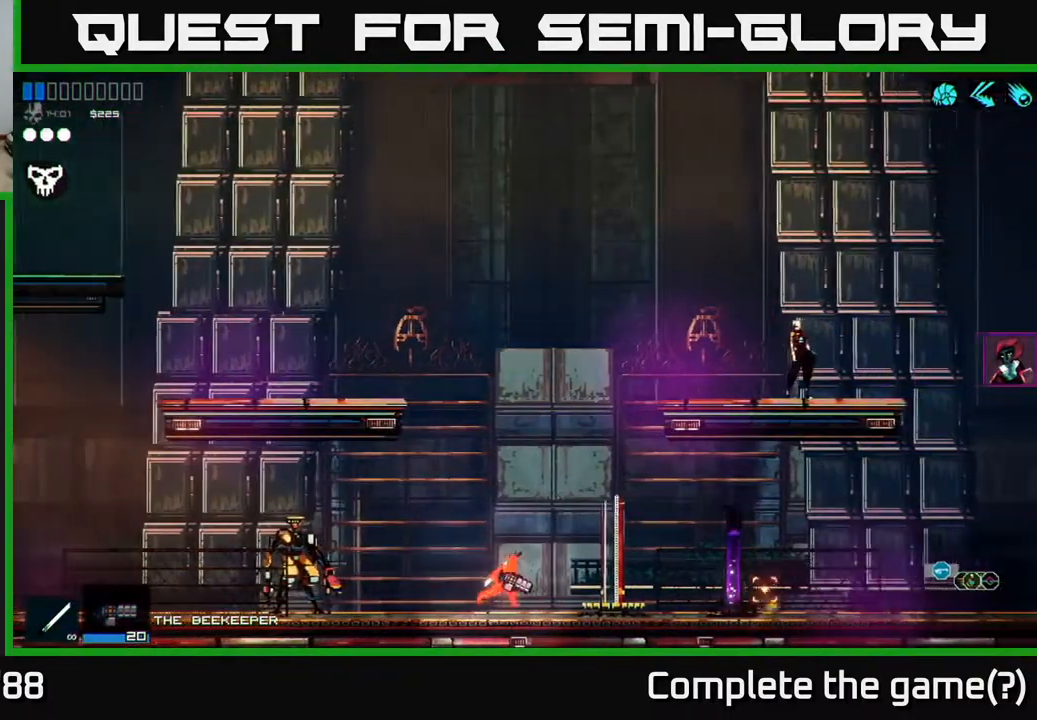
{"buttons": [], "left_stick": "right", "right_stick": "down-right", "events": [[117, "A", "up"], [200, "A", "down"], [333, "A", "up"], [450, "right_stick", "down-right"]]}
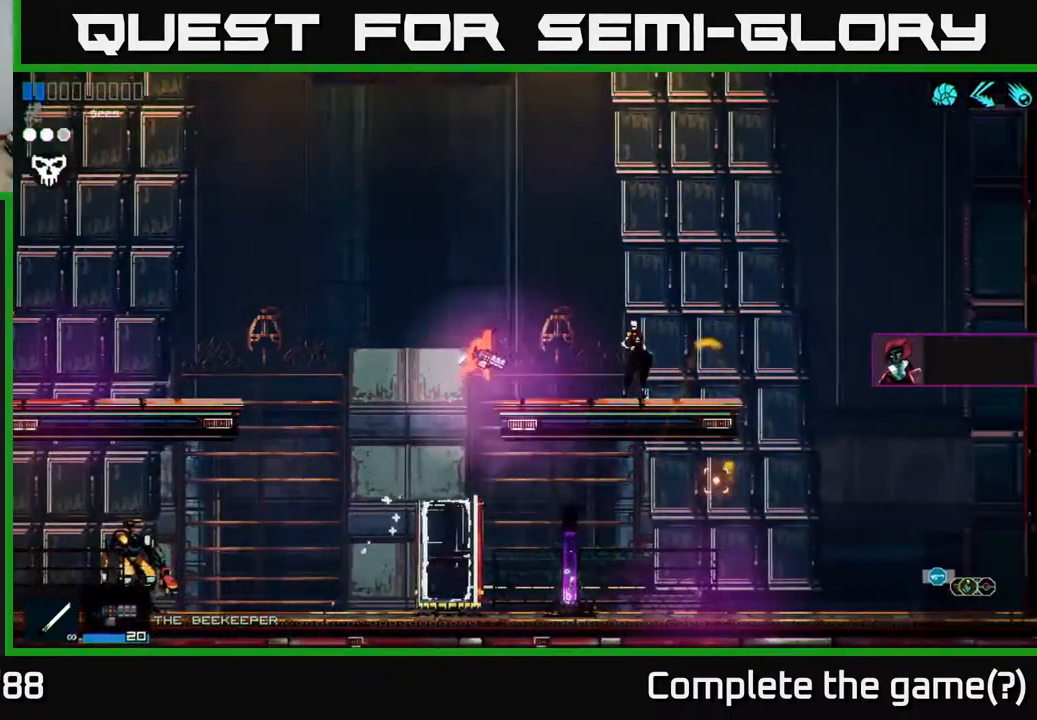
{"buttons": ["Y"], "left_stick": "center", "right_stick": "center", "events": [[67, "right_stick", "center"], [450, "left_stick", "center"], [483, "Y", "down"]]}
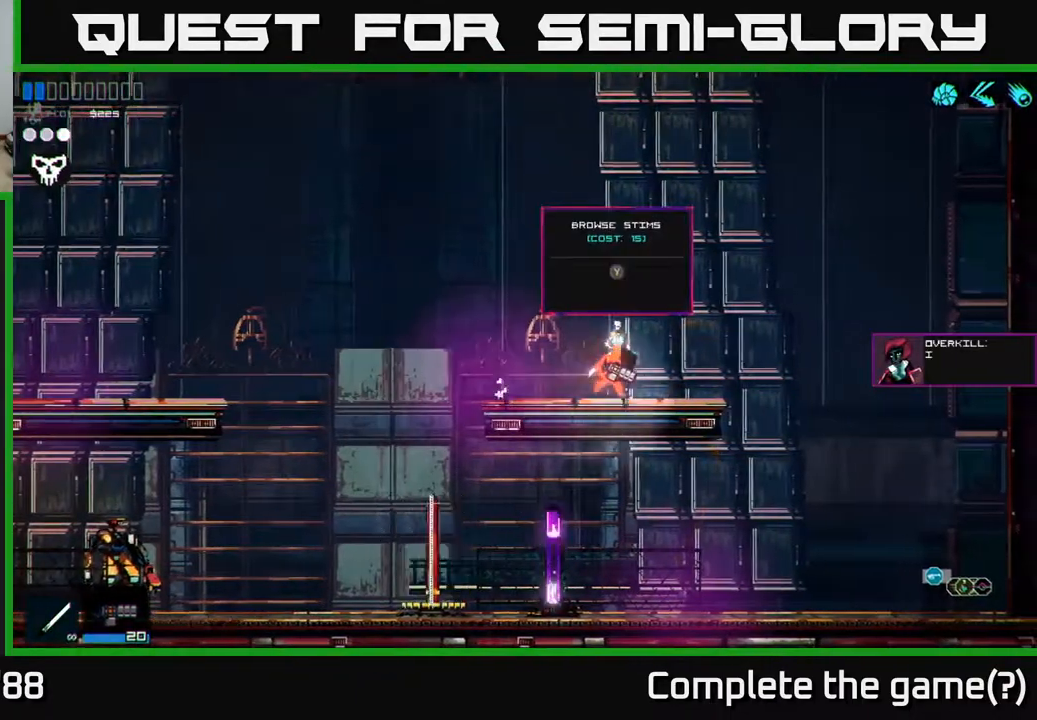
{"buttons": [], "left_stick": "center", "right_stick": "center", "events": [[33, "Y", "up"]]}
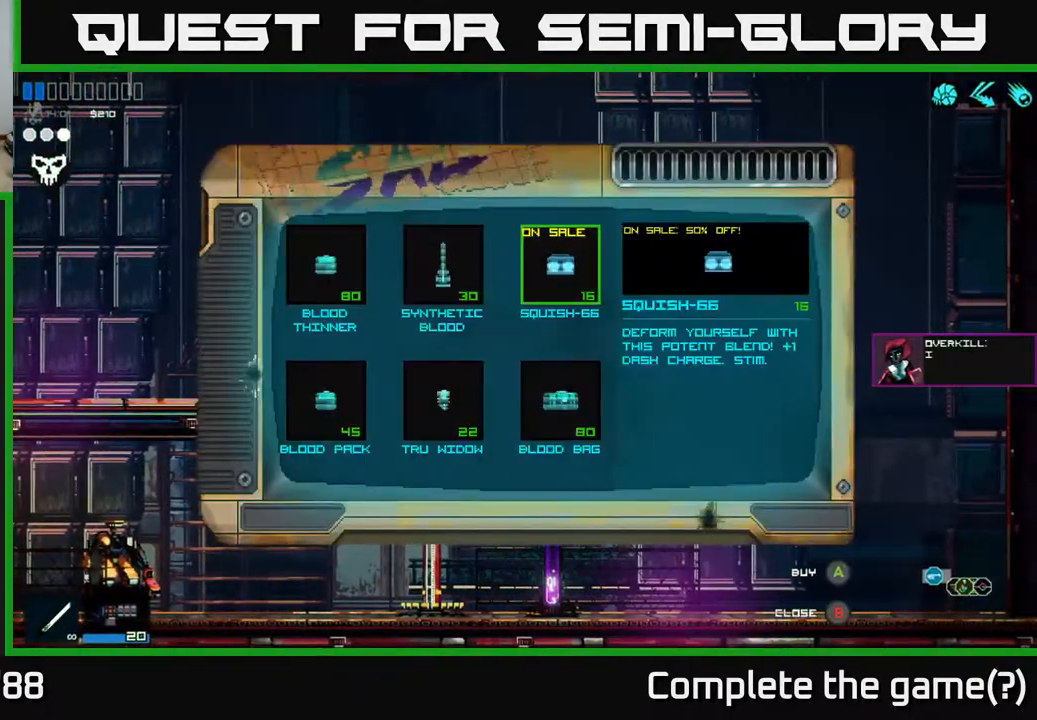
{"buttons": [], "left_stick": "center", "right_stick": "center", "events": []}
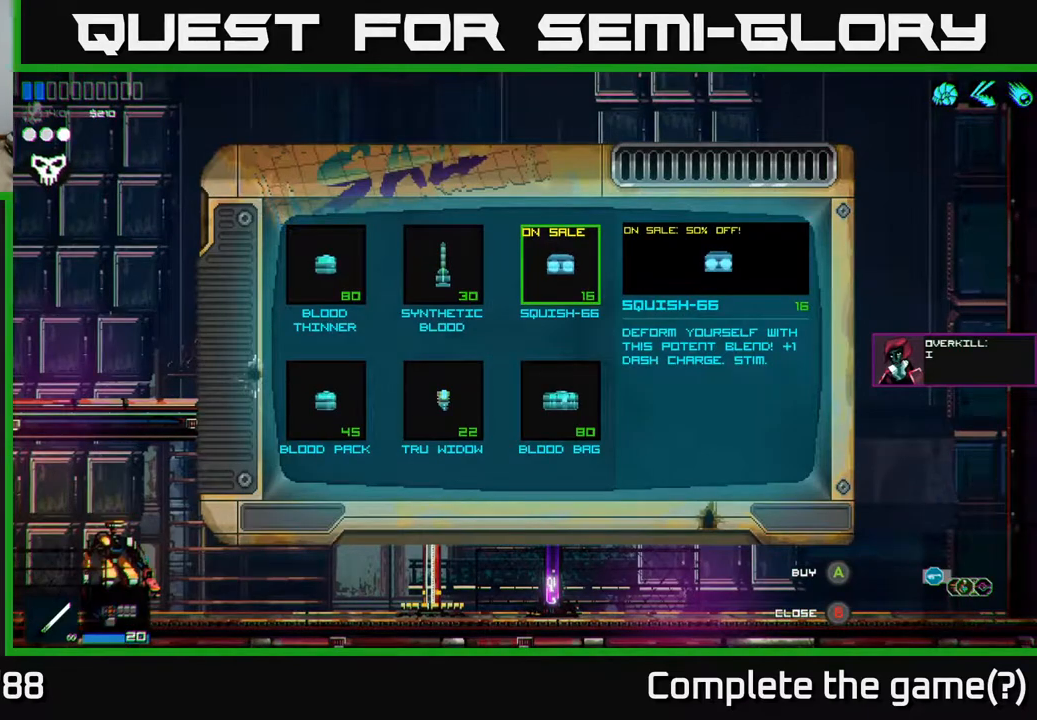
{"buttons": ["DPAD_DOWN"], "left_stick": "center", "right_stick": "center", "events": [[400, "DPAD_DOWN", "down"]]}
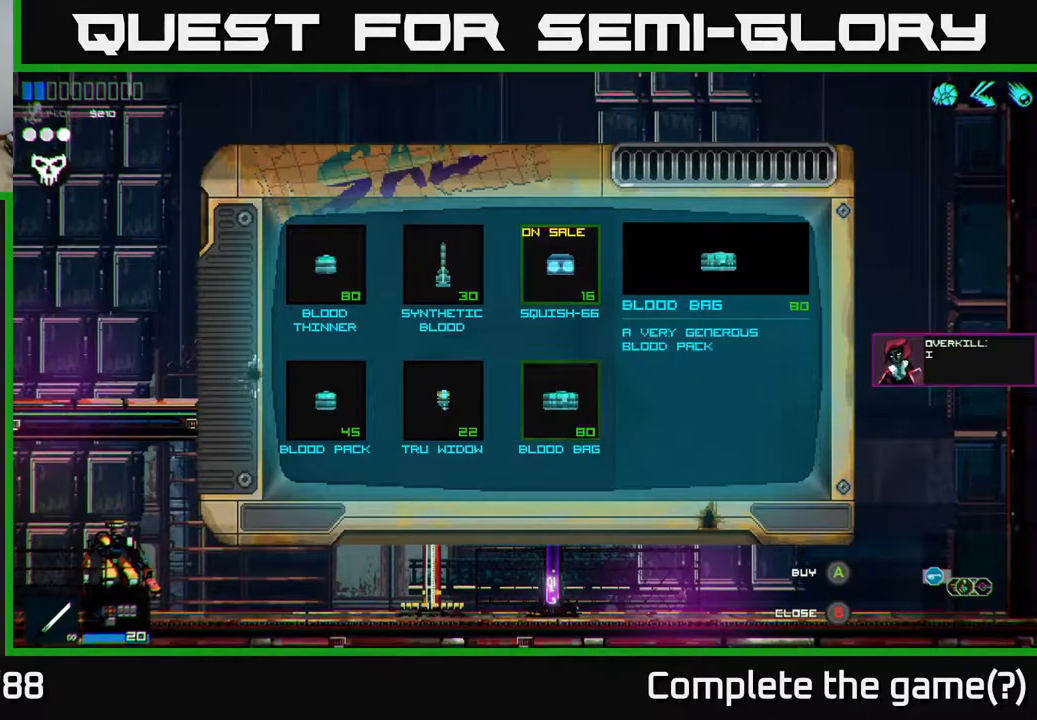
{"buttons": [], "left_stick": "center", "right_stick": "center", "events": [[17, "DPAD_DOWN", "up"]]}
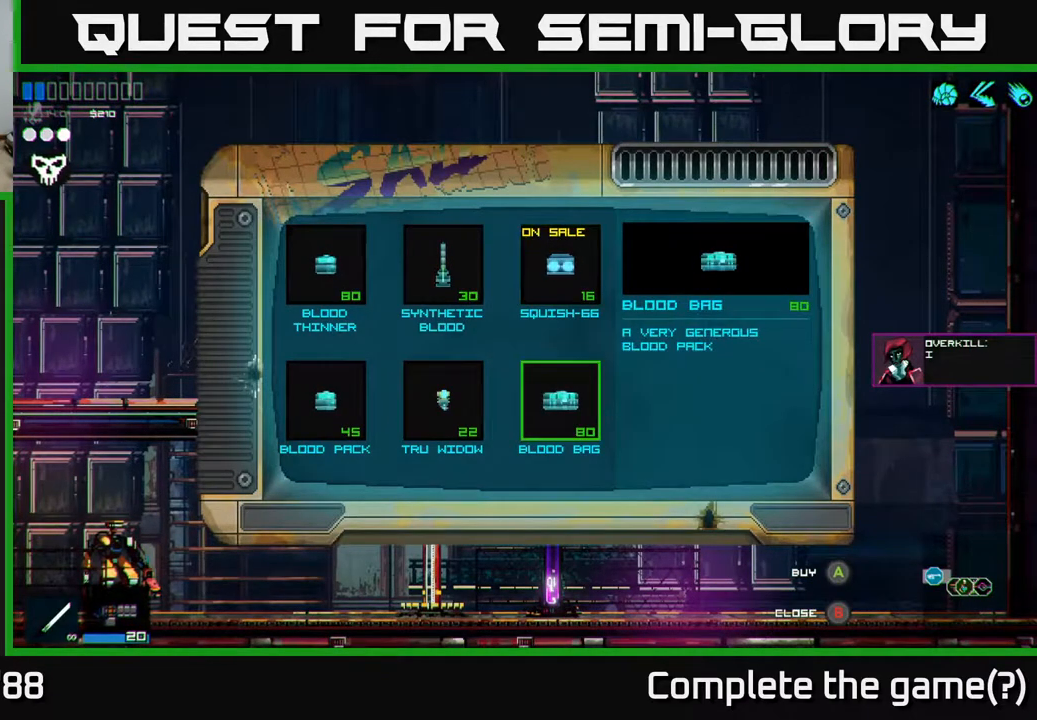
{"buttons": [], "left_stick": "center", "right_stick": "center", "events": [[33, "DPAD_LEFT", "down"], [150, "DPAD_LEFT", "up"]]}
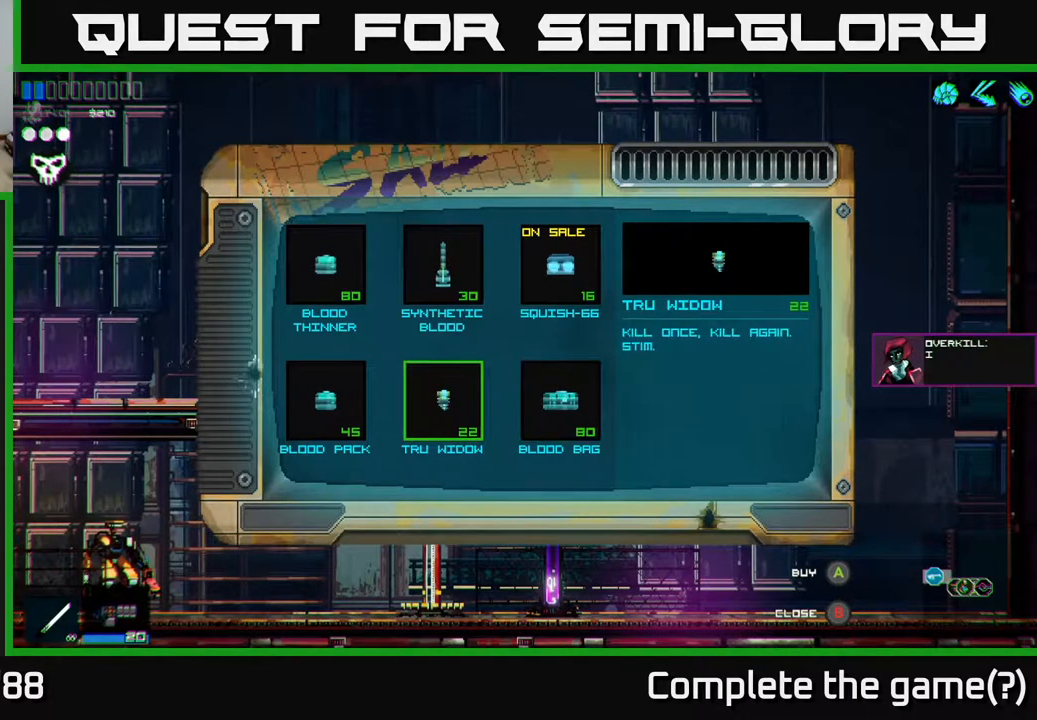
{"buttons": [], "left_stick": "center", "right_stick": "center", "events": [[183, "DPAD_RIGHT", "down"], [333, "DPAD_RIGHT", "up"]]}
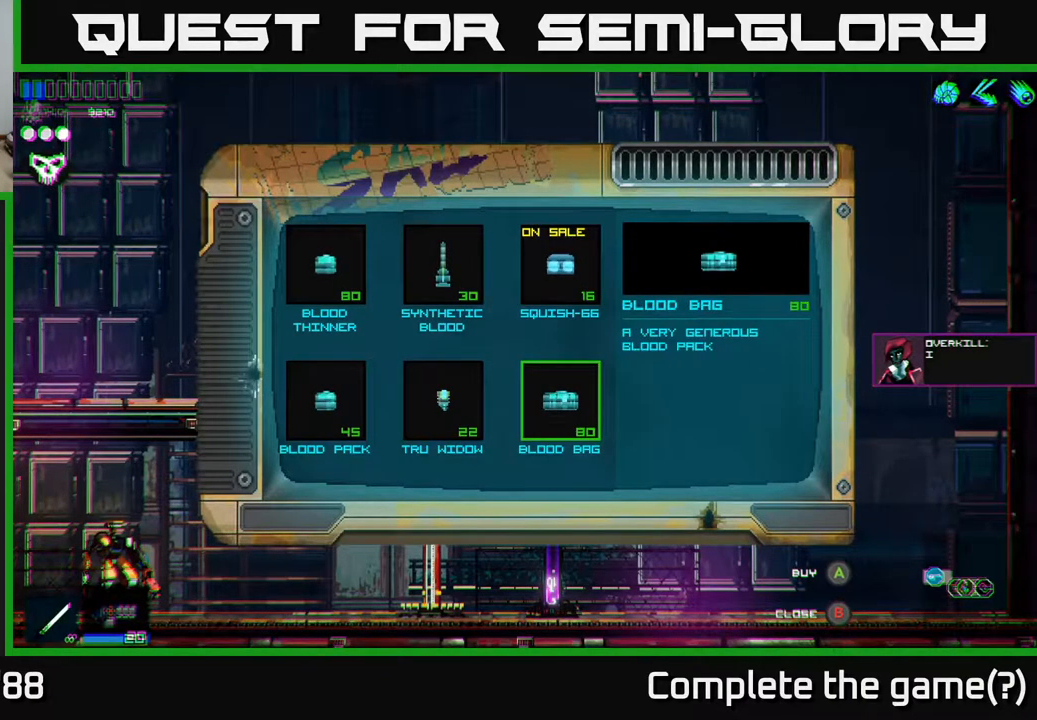
{"buttons": [], "left_stick": "center", "right_stick": "center", "events": []}
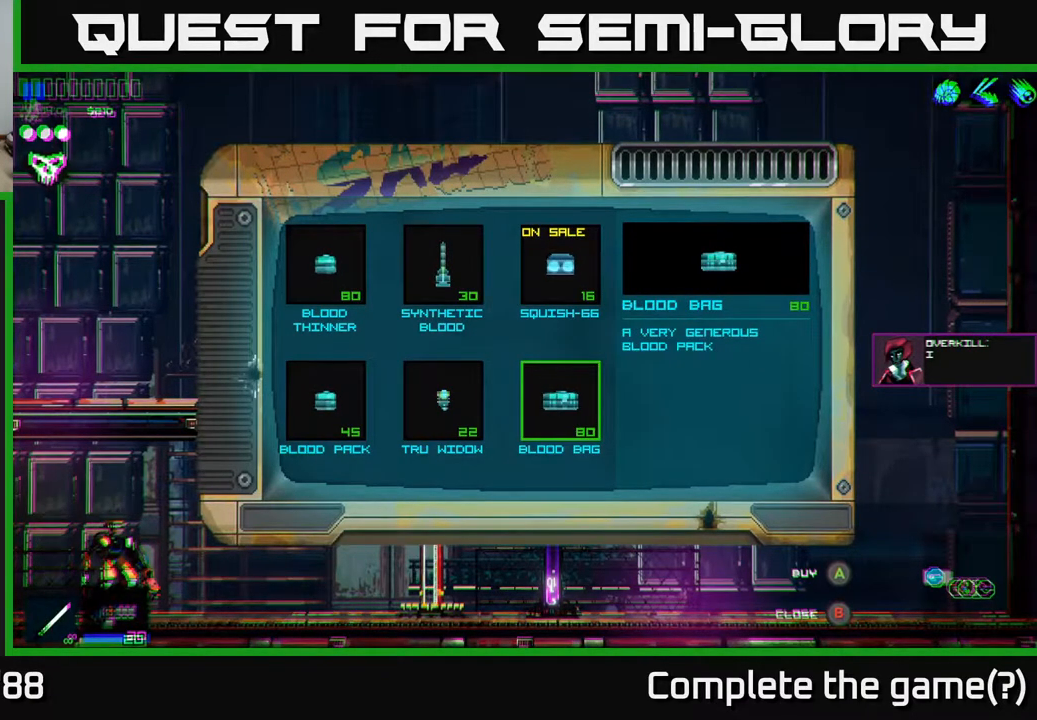
{"buttons": [], "left_stick": "center", "right_stick": "center", "events": []}
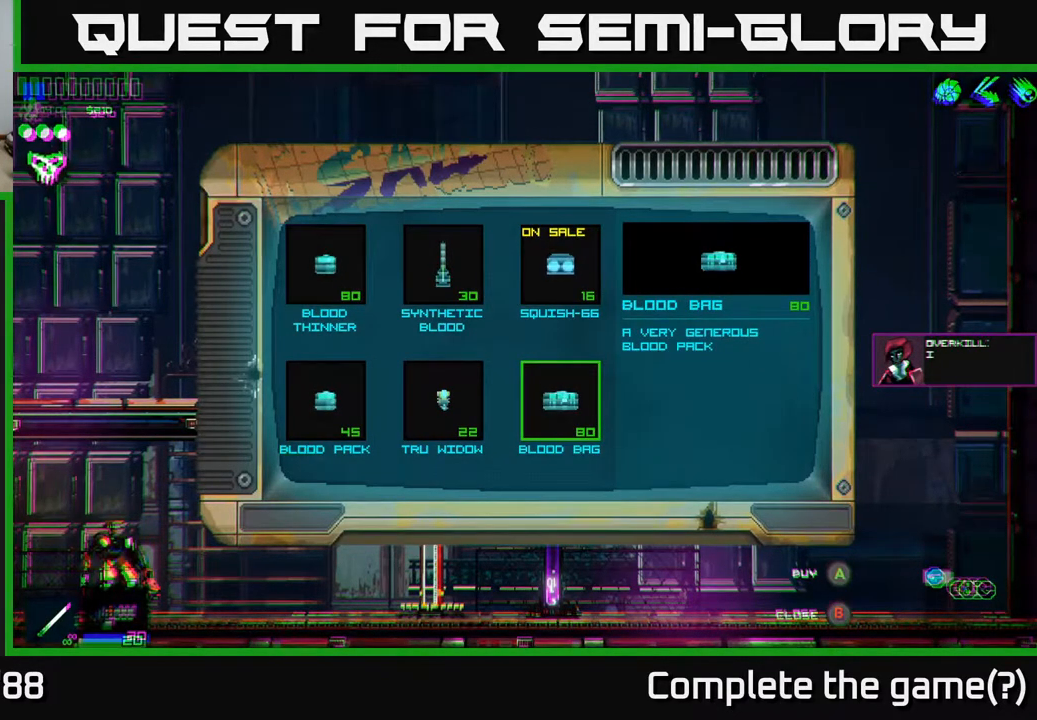
{"buttons": [], "left_stick": "center", "right_stick": "center", "events": []}
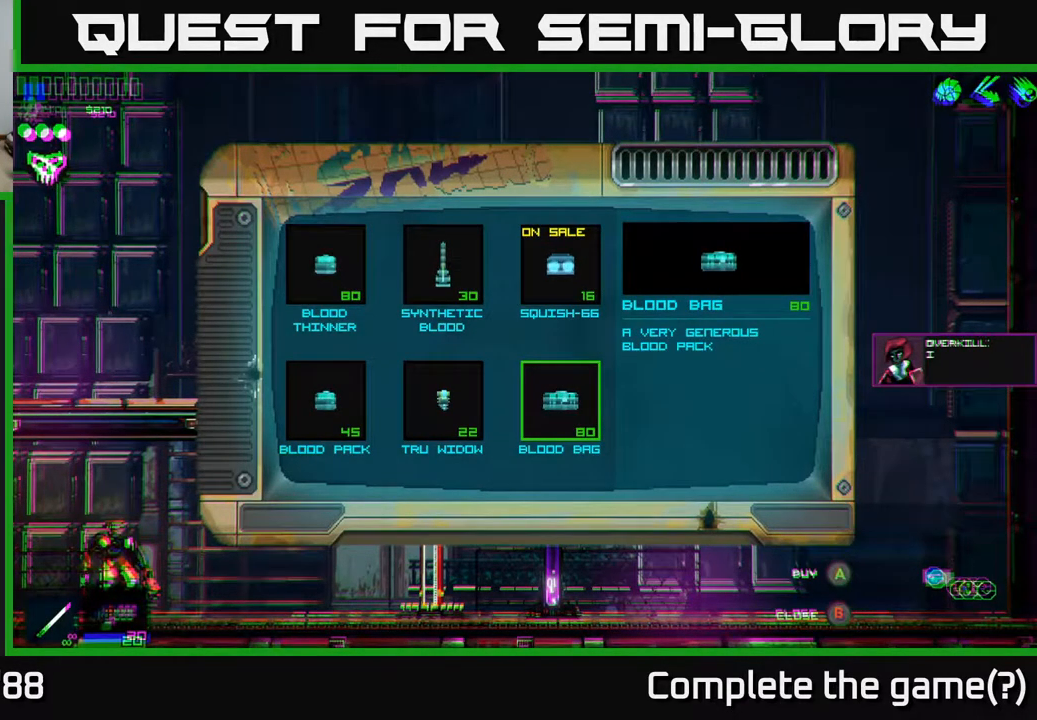
{"buttons": [], "left_stick": "center", "right_stick": "center", "events": []}
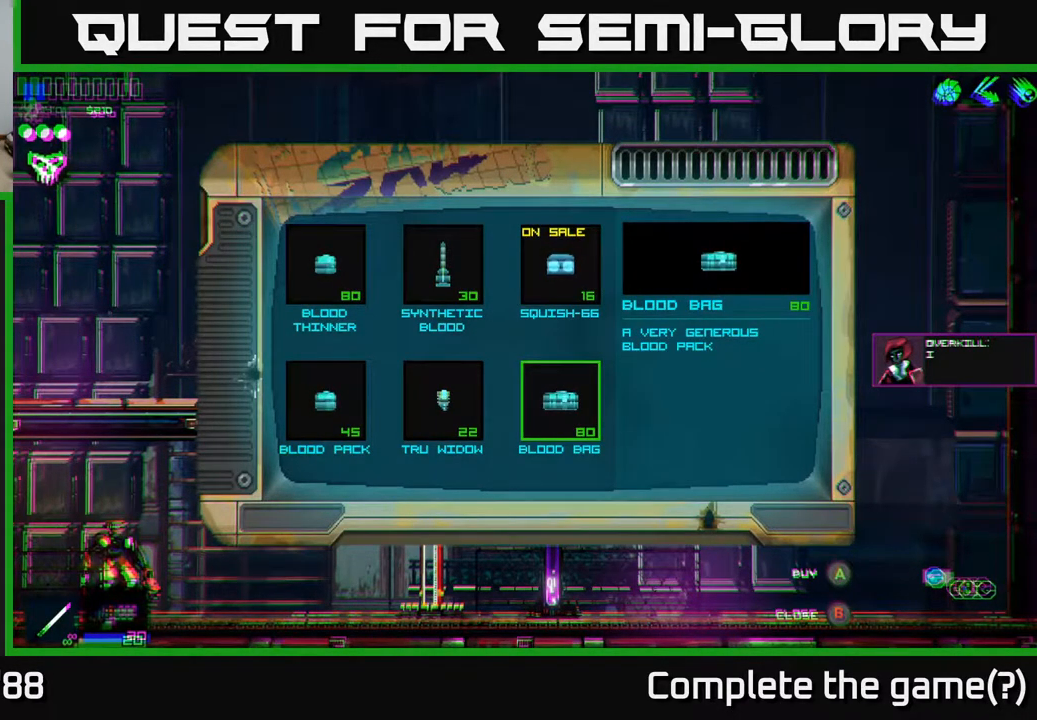
{"buttons": [], "left_stick": "center", "right_stick": "center", "events": []}
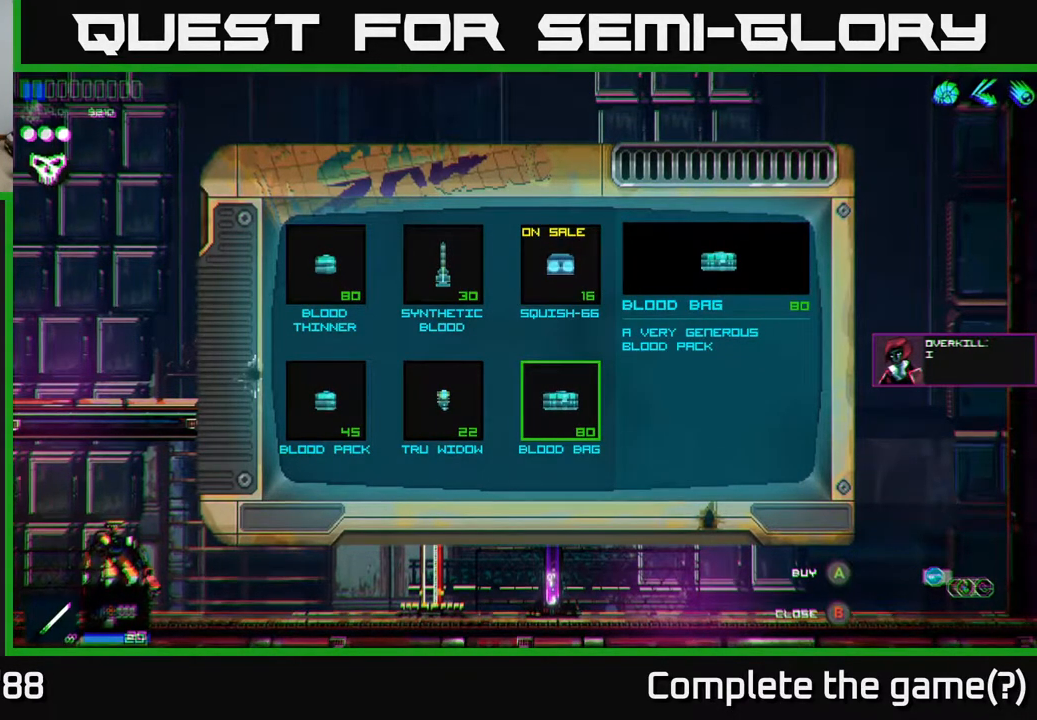
{"buttons": [], "left_stick": "center", "right_stick": "center", "events": []}
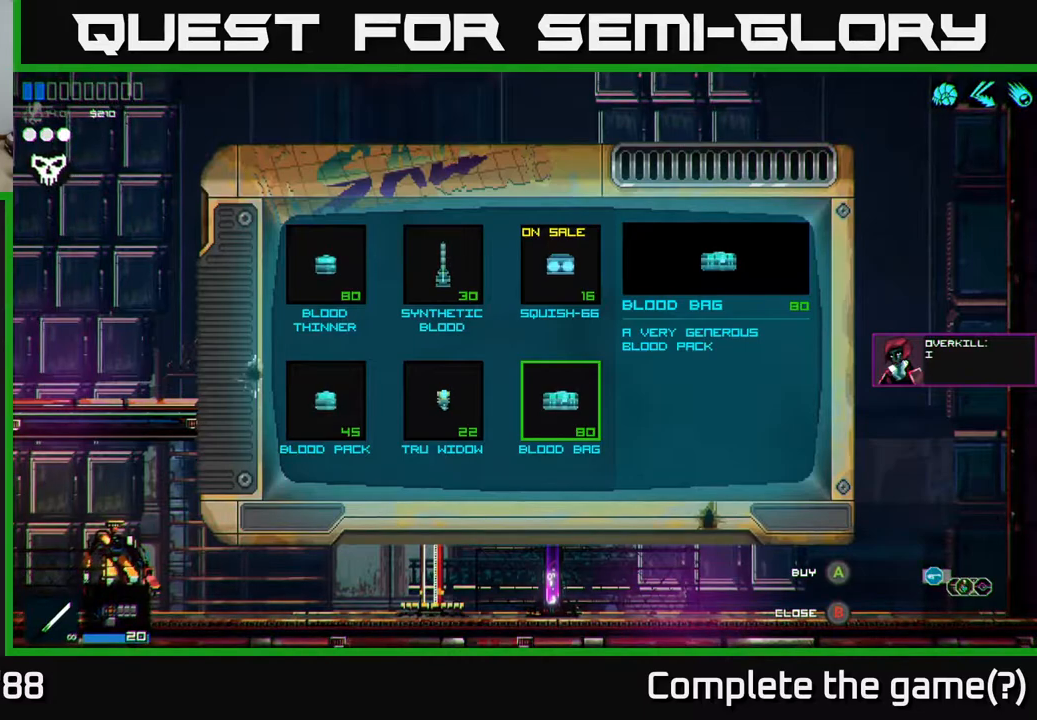
{"buttons": [], "left_stick": "center", "right_stick": "center", "events": []}
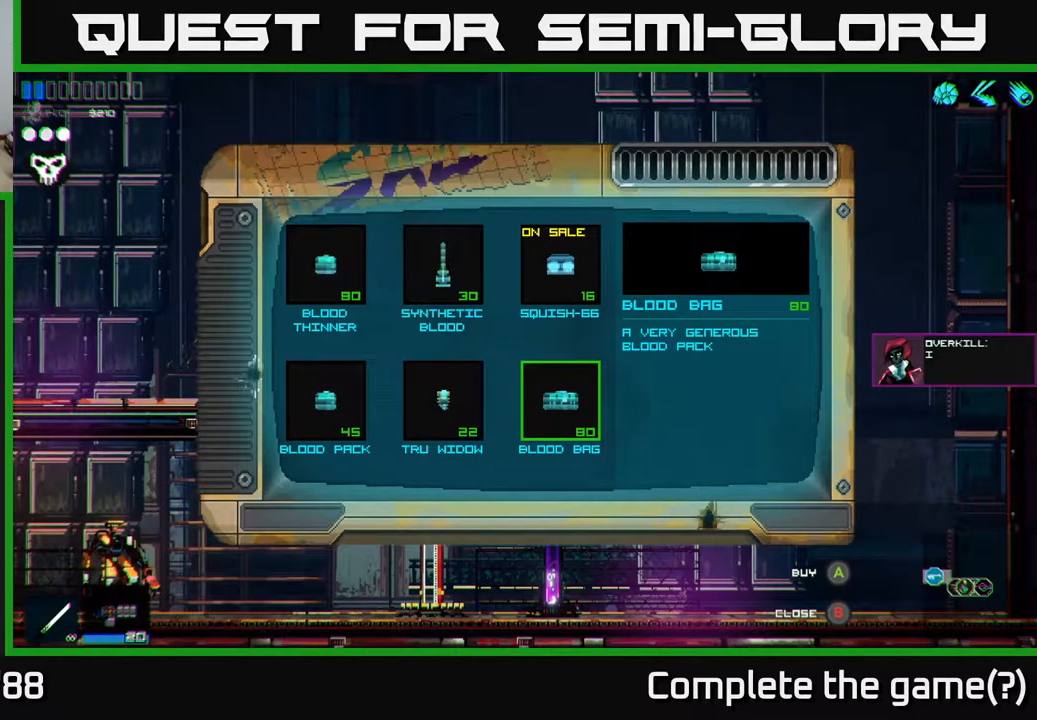
{"buttons": [], "left_stick": "center", "right_stick": "center", "events": []}